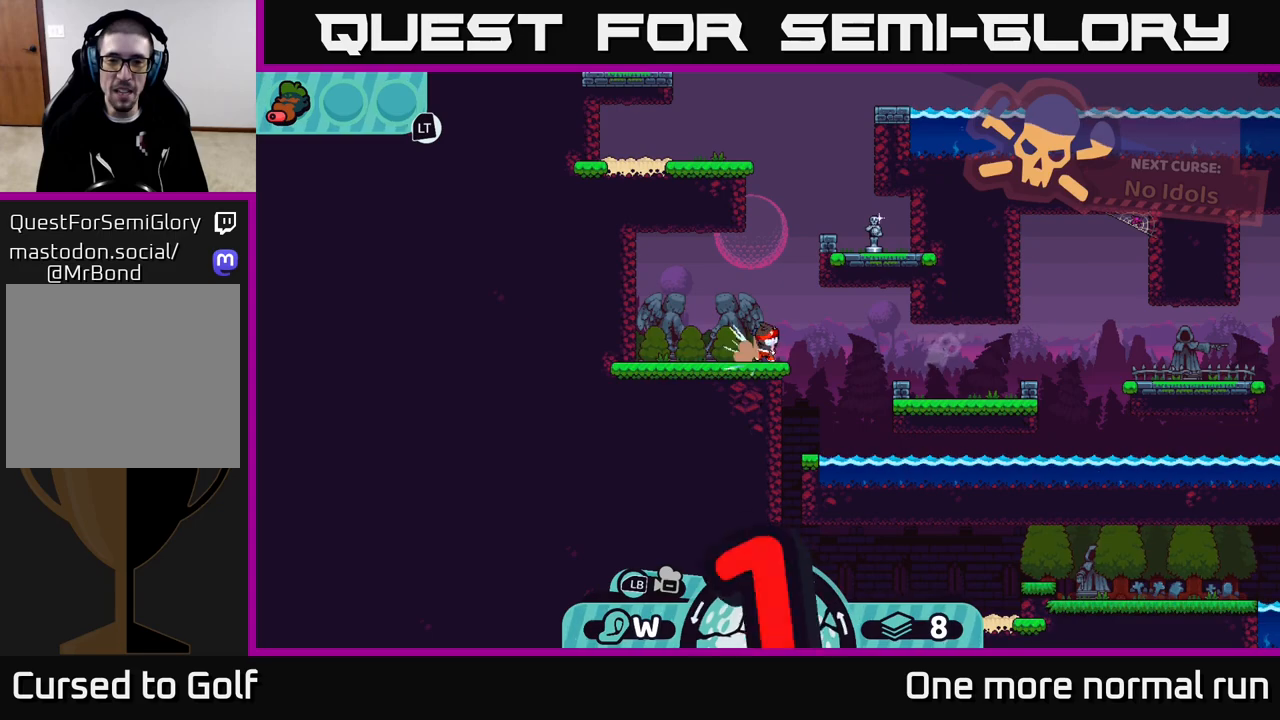
Gameplay with a controller (Xbox layout); each line is a JSON object with the inputs held at the frame after it. "events" lists button and stick changes between this image and that frame as [ms after this image, input, new state], when the widget could be followed in between.
{"buttons": [], "left_stick": "center", "right_stick": "center", "events": [[17, "A", "up"], [483, "left_stick", "center"]]}
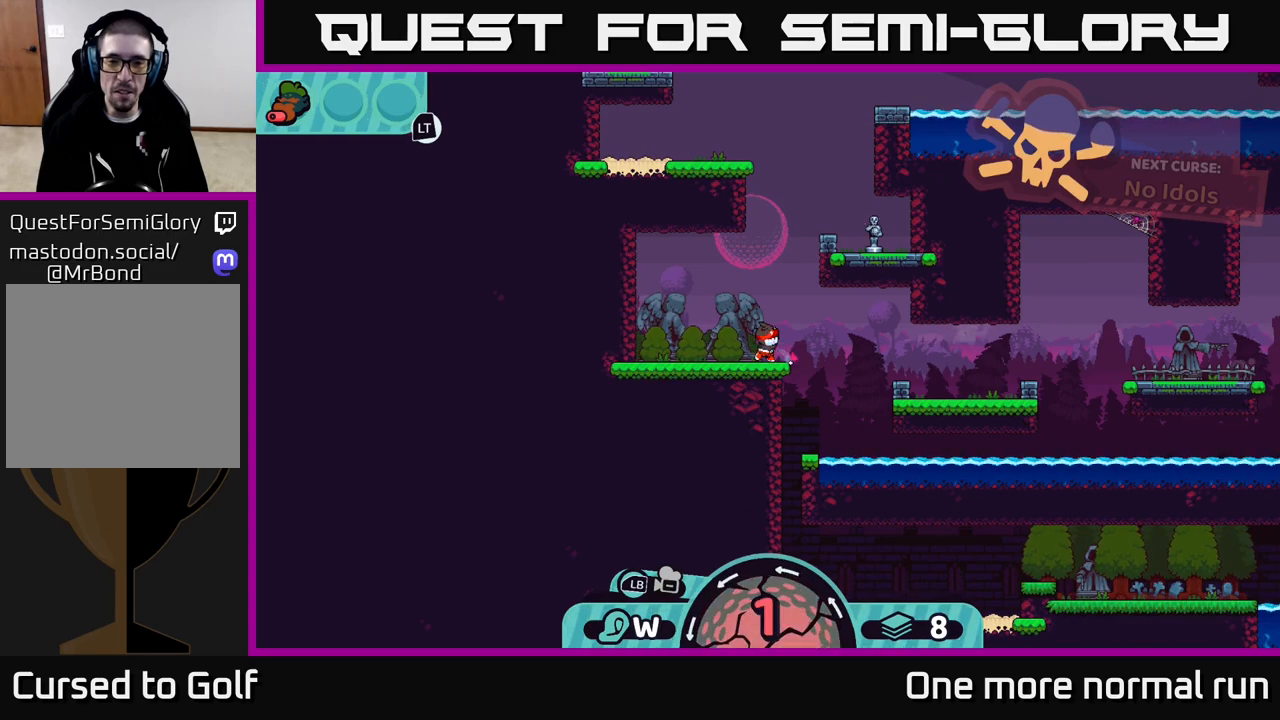
{"buttons": ["A"], "left_stick": "left", "right_stick": "center", "events": [[367, "left_stick", "left"], [433, "A", "down"]]}
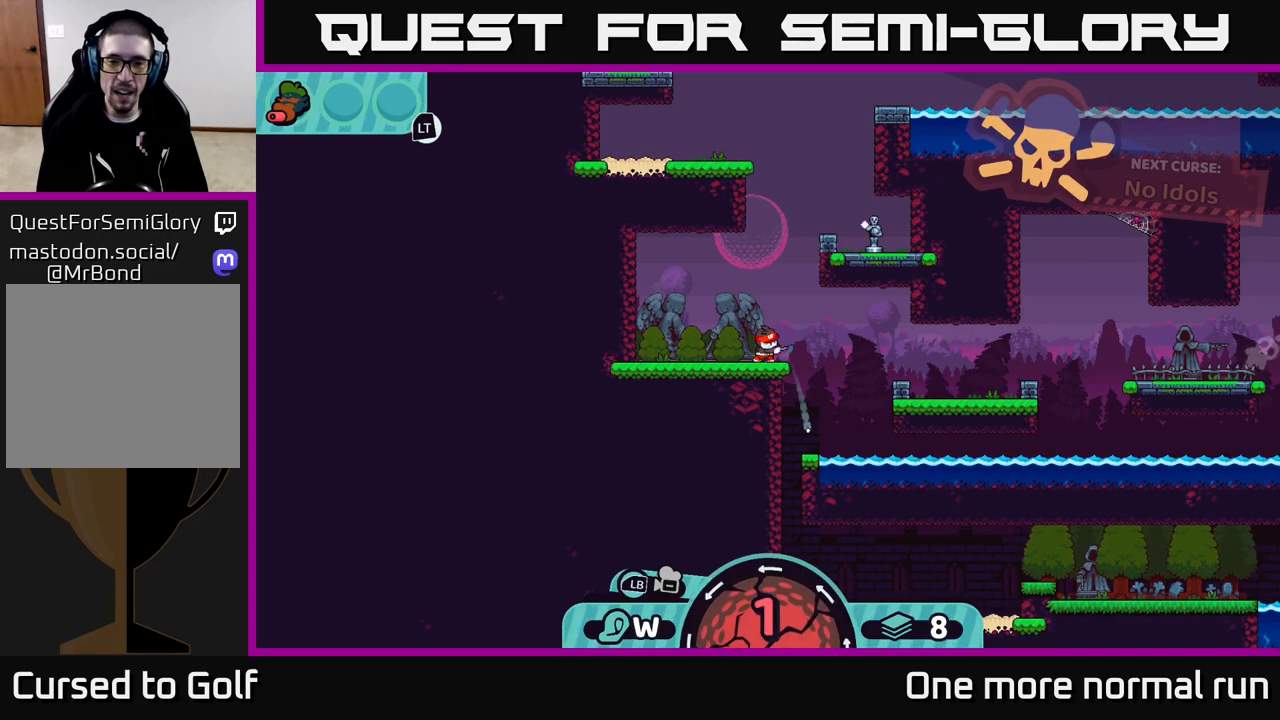
{"buttons": [], "left_stick": "center", "right_stick": "center", "events": [[17, "A", "up"], [200, "left_stick", "center"]]}
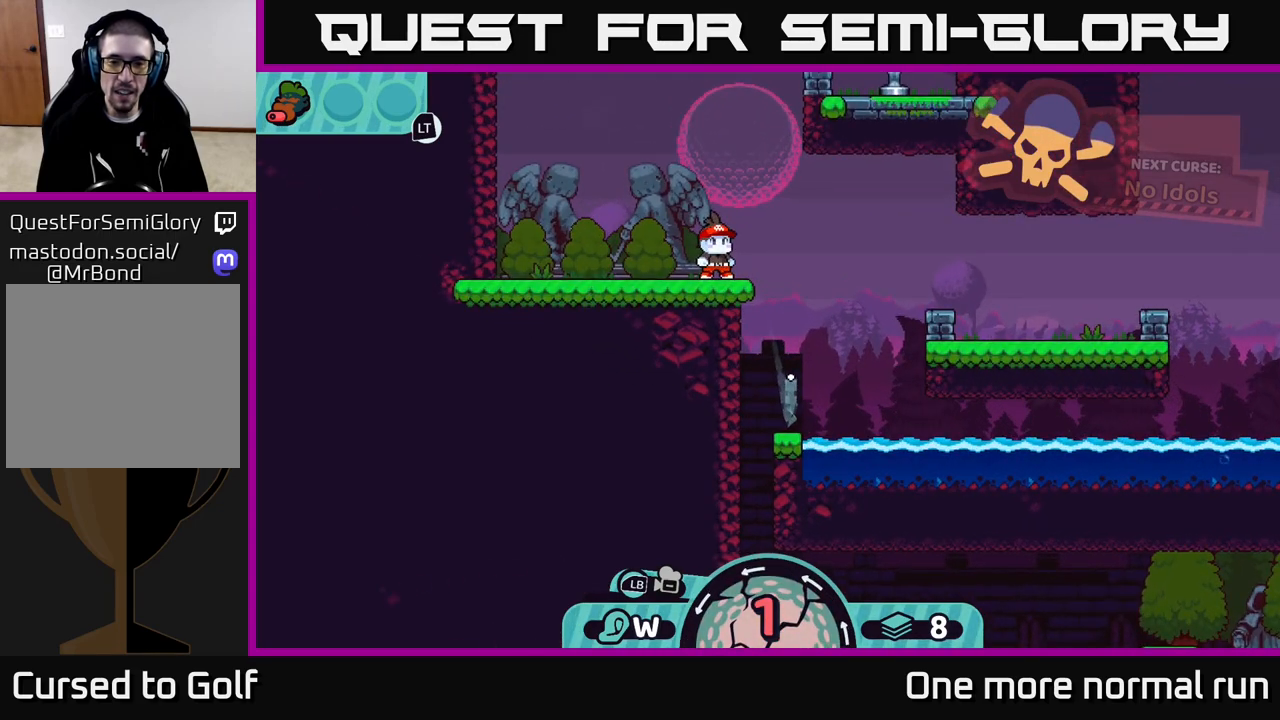
{"buttons": [], "left_stick": "left", "right_stick": "center", "events": [[33, "left_stick", "left"], [83, "A", "down"], [150, "A", "up"], [217, "A", "down"], [283, "A", "up"], [367, "A", "down"], [433, "A", "up"]]}
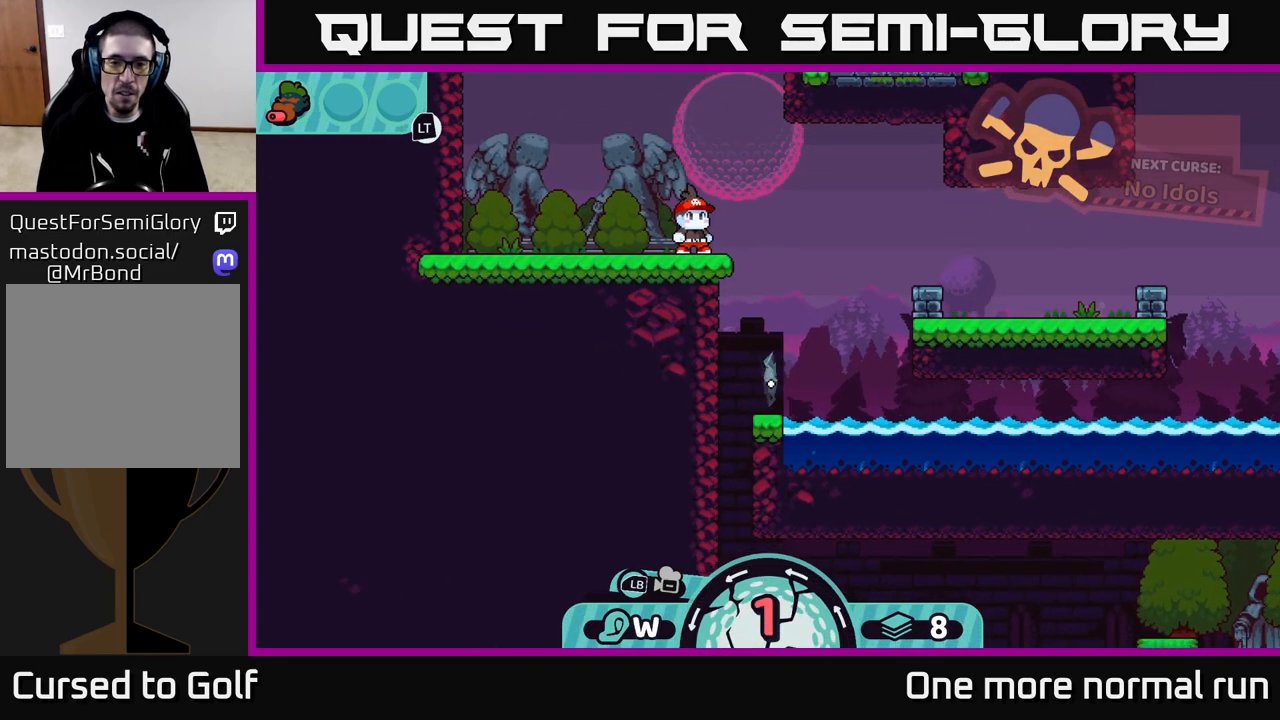
{"buttons": [], "left_stick": "center", "right_stick": "center", "events": [[17, "A", "down"], [83, "A", "up"], [183, "A", "down"], [250, "A", "up"], [500, "left_stick", "center"]]}
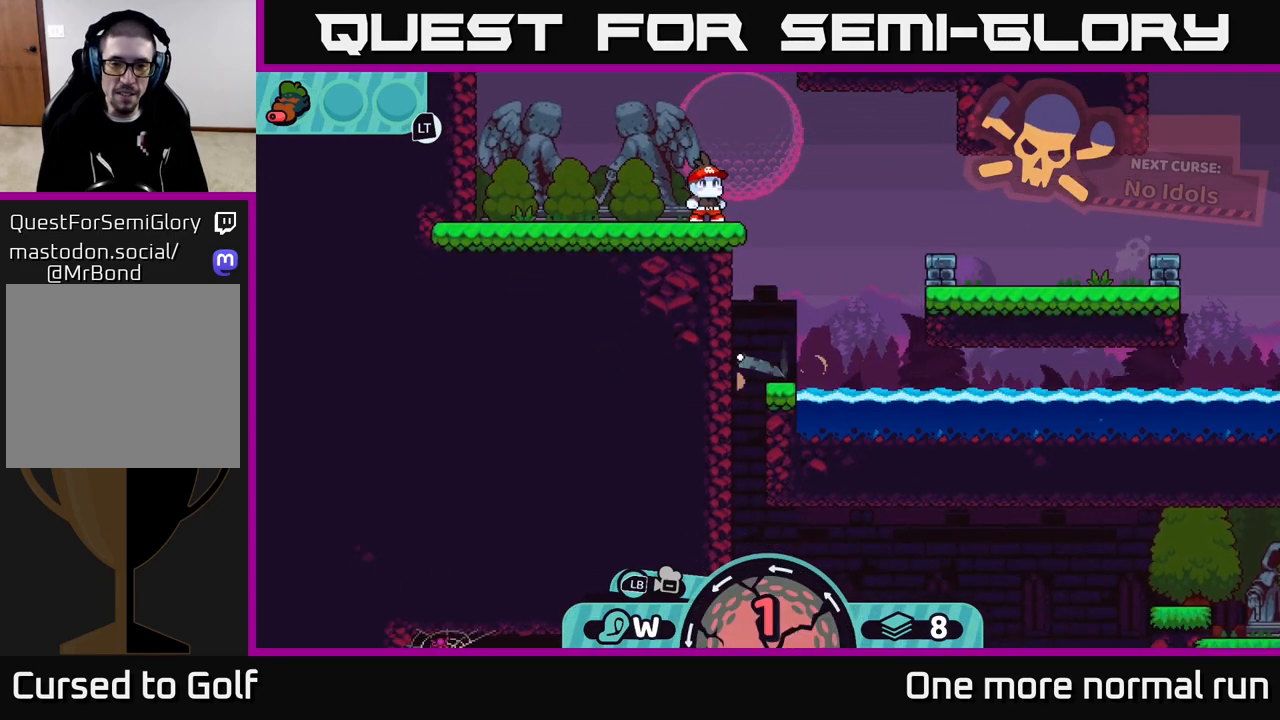
{"buttons": [], "left_stick": "left", "right_stick": "center", "events": [[233, "left_stick", "left"], [383, "A", "down"], [433, "A", "up"]]}
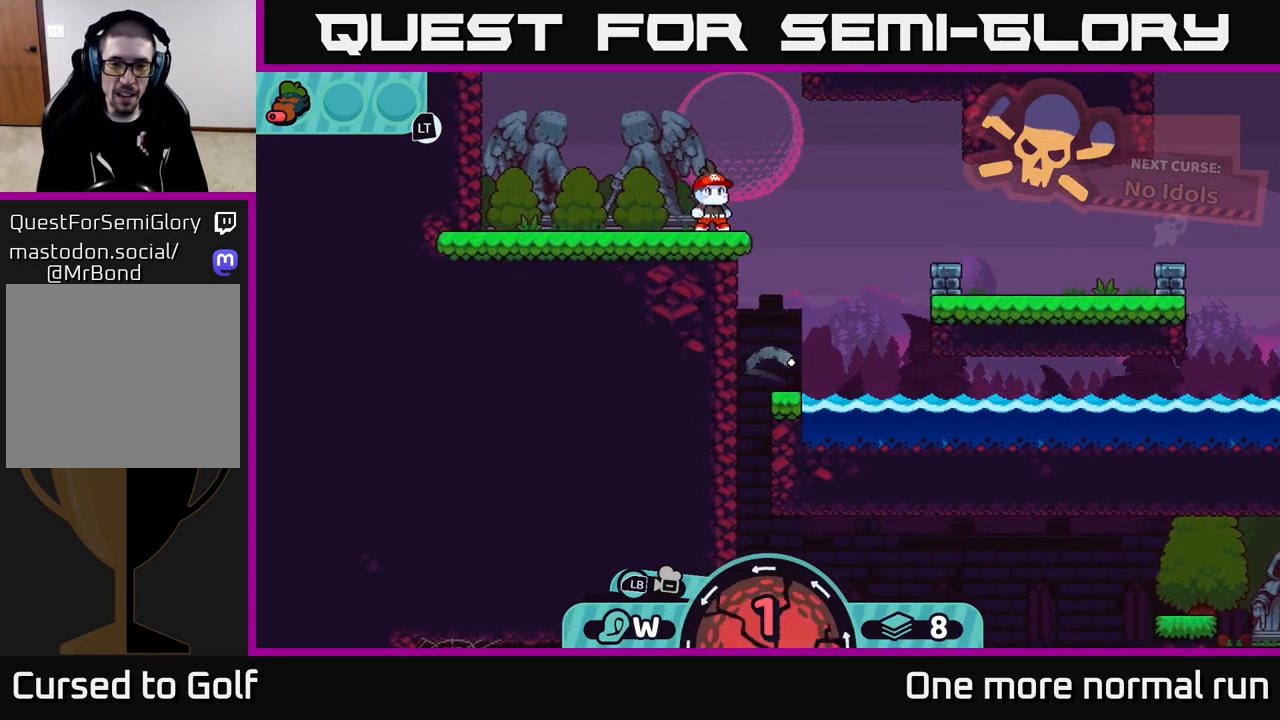
{"buttons": [], "left_stick": "center", "right_stick": "center", "events": [[17, "A", "down"], [67, "A", "up"], [150, "A", "down"], [200, "left_stick", "up-left"], [233, "A", "up"], [433, "left_stick", "center"]]}
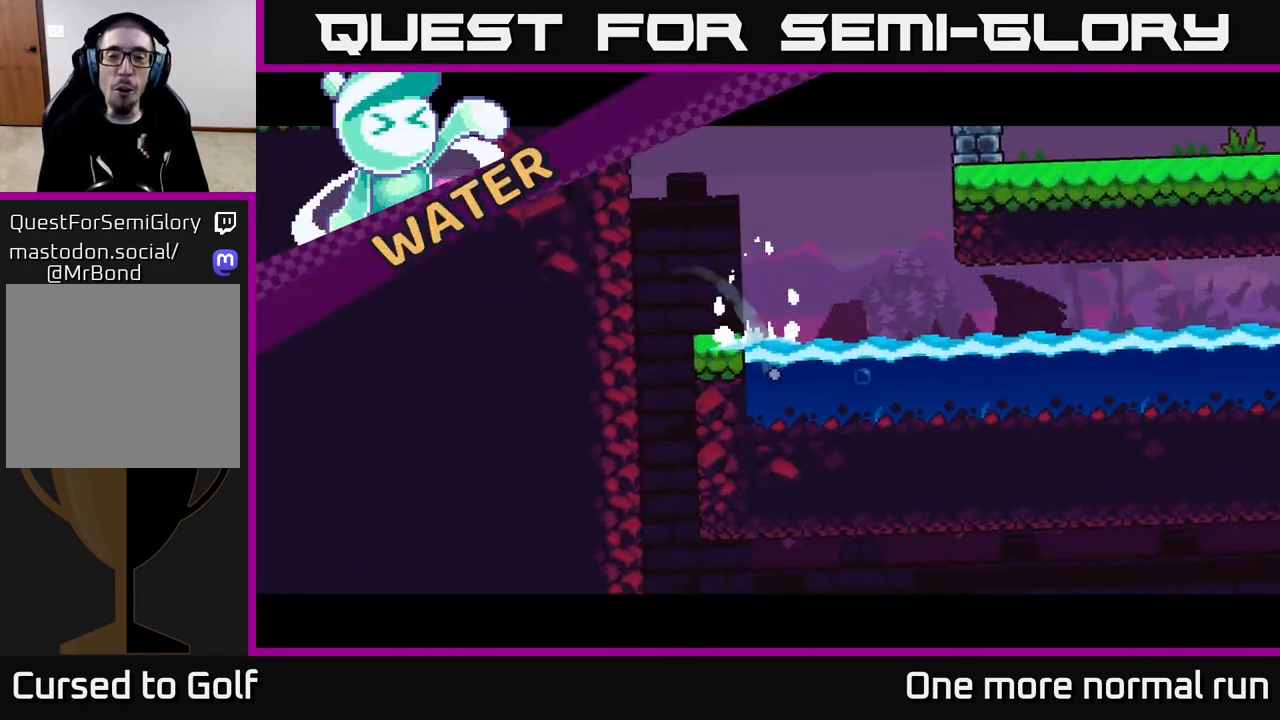
{"buttons": [], "left_stick": "center", "right_stick": "center", "events": []}
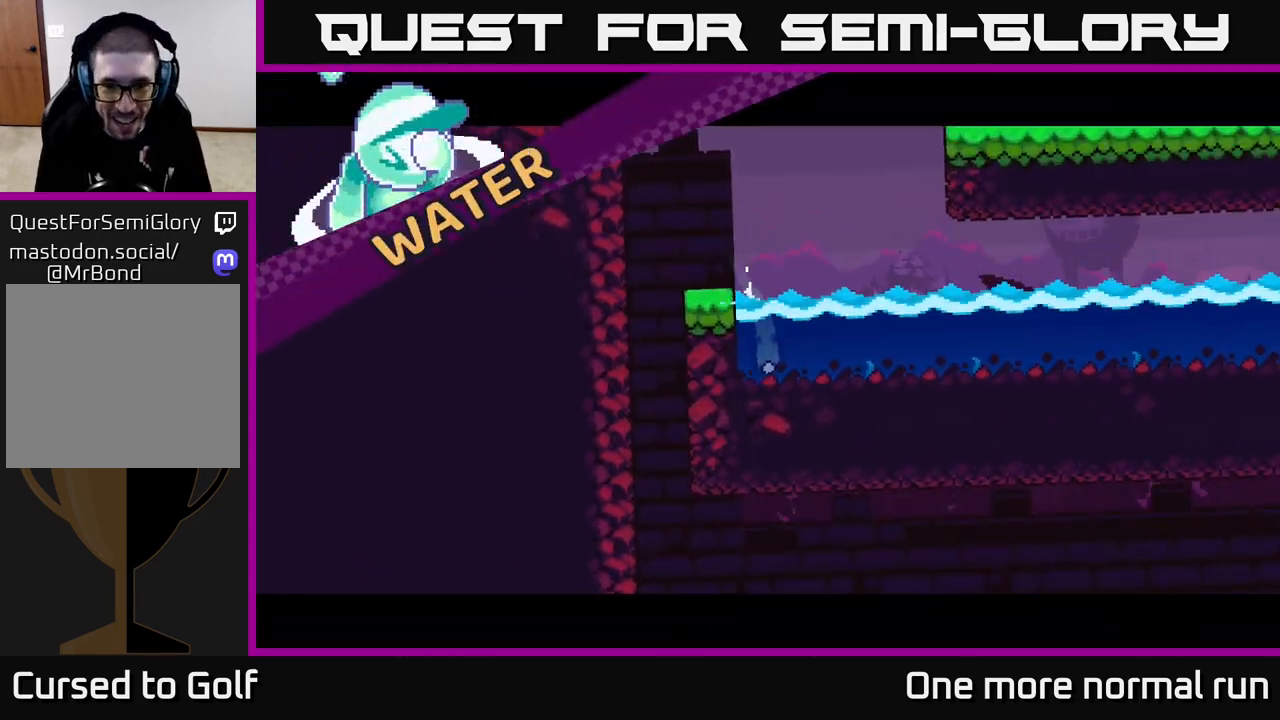
{"buttons": [], "left_stick": "center", "right_stick": "center", "events": []}
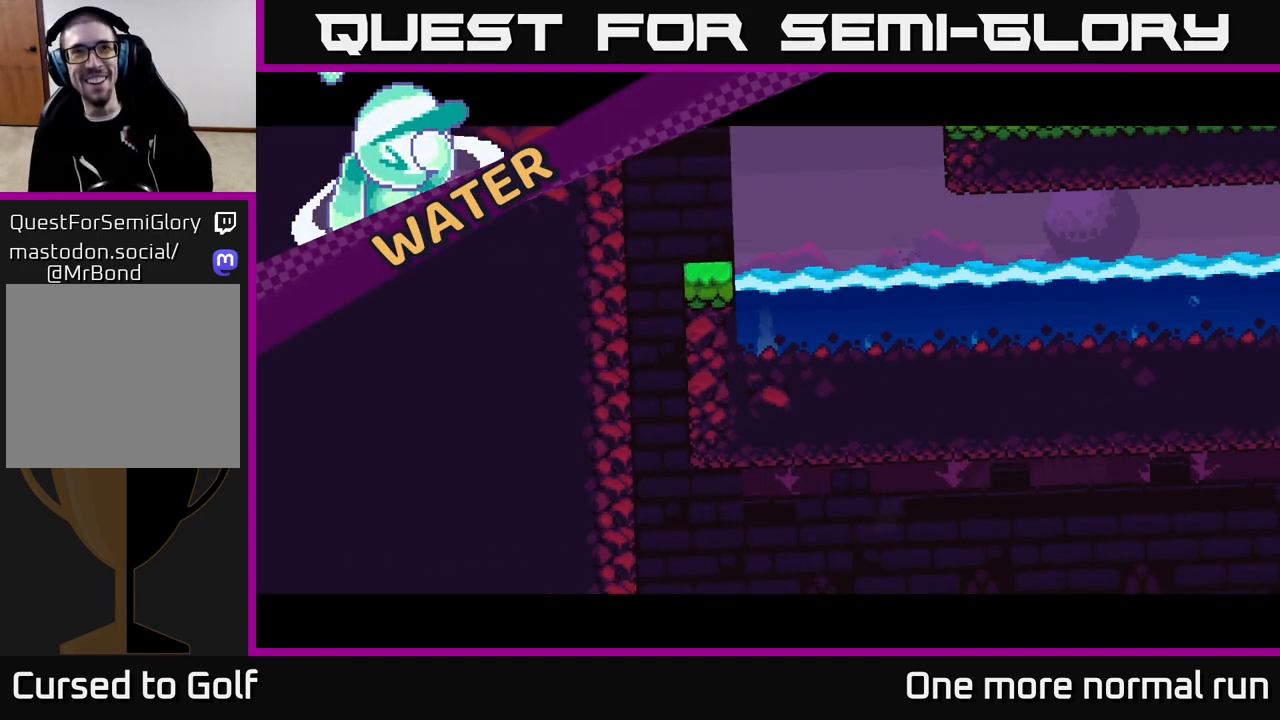
{"buttons": [], "left_stick": "center", "right_stick": "center", "events": []}
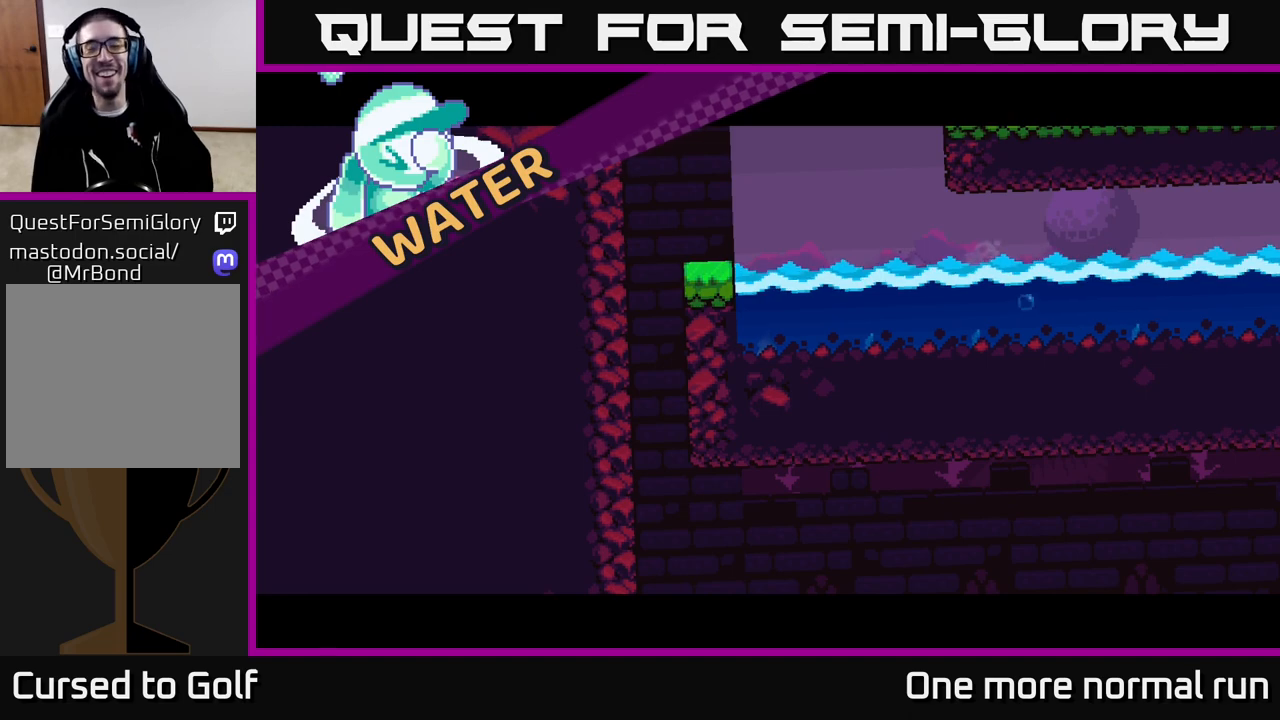
{"buttons": [], "left_stick": "center", "right_stick": "center", "events": []}
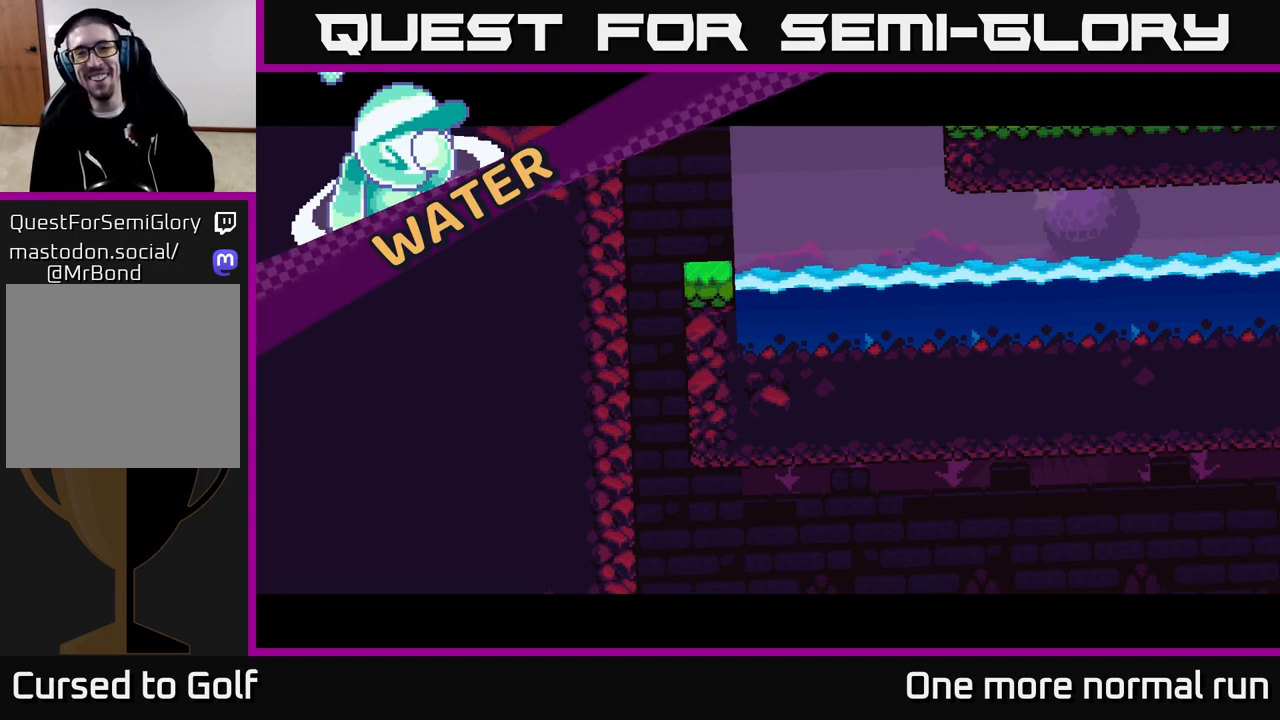
{"buttons": [], "left_stick": "center", "right_stick": "center", "events": []}
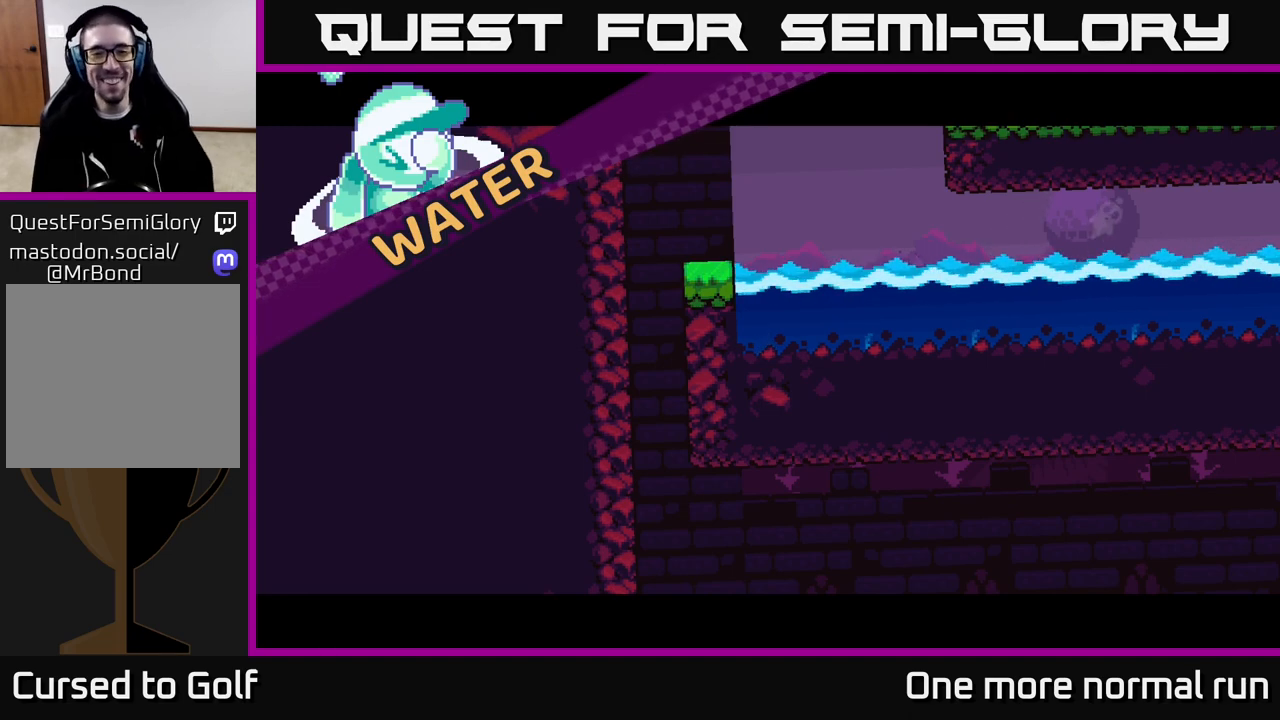
{"buttons": [], "left_stick": "center", "right_stick": "center", "events": []}
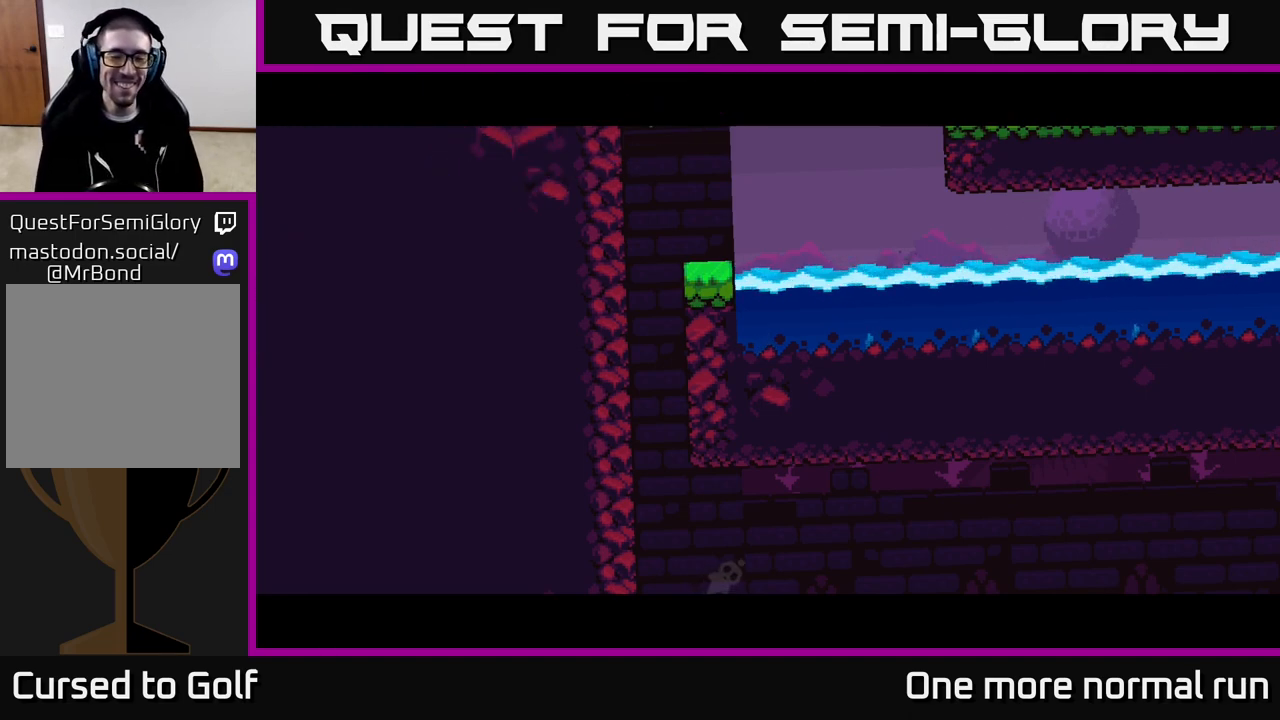
{"buttons": [], "left_stick": "center", "right_stick": "center", "events": []}
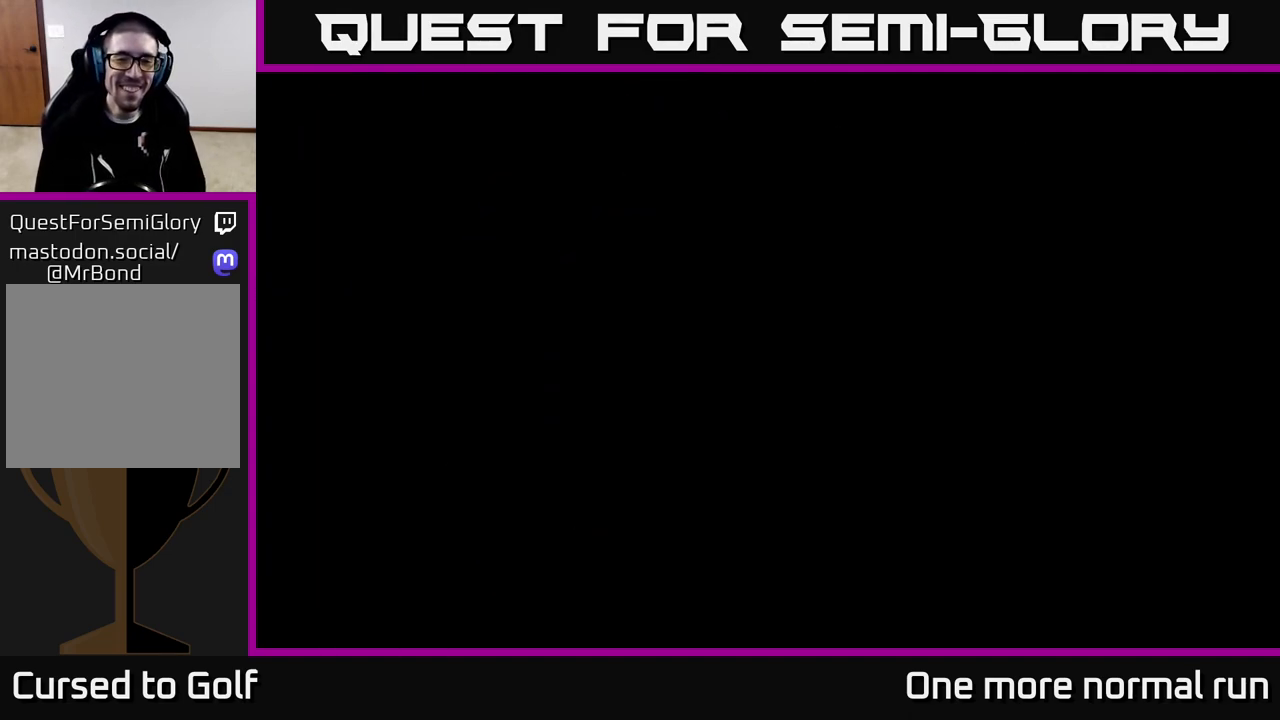
{"buttons": [], "left_stick": "center", "right_stick": "center", "events": []}
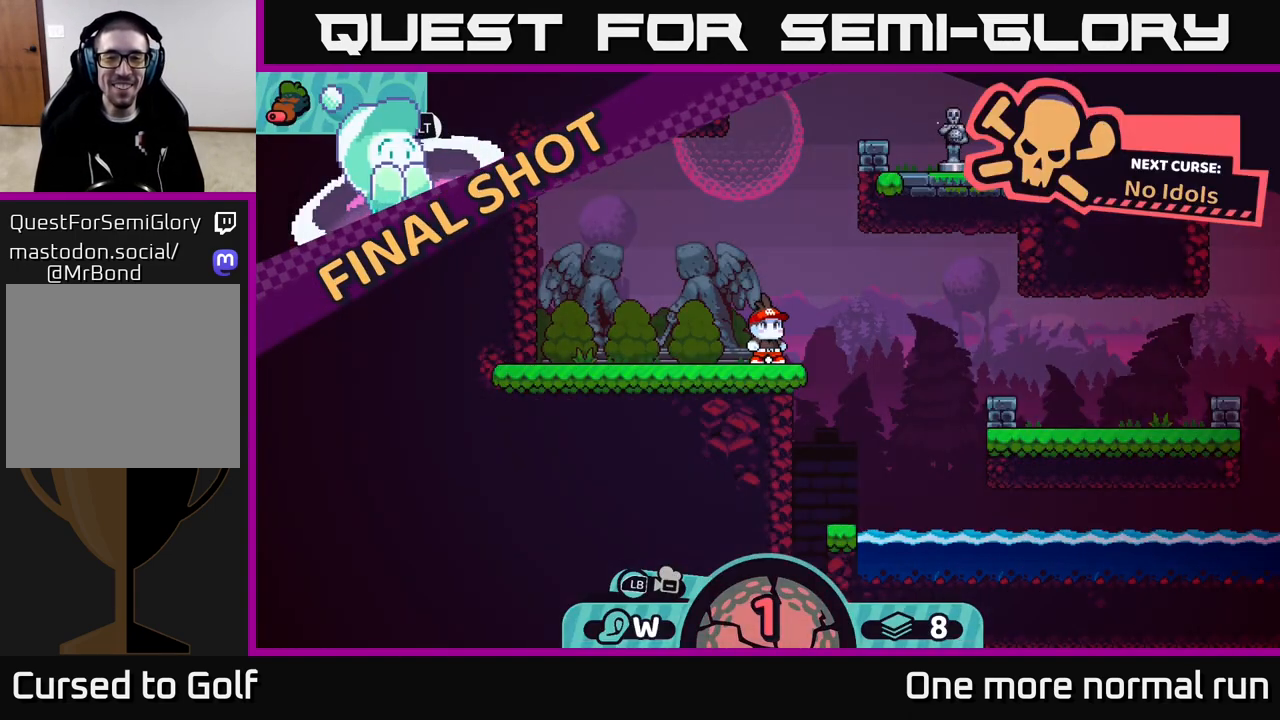
{"buttons": [], "left_stick": "center", "right_stick": "center", "events": []}
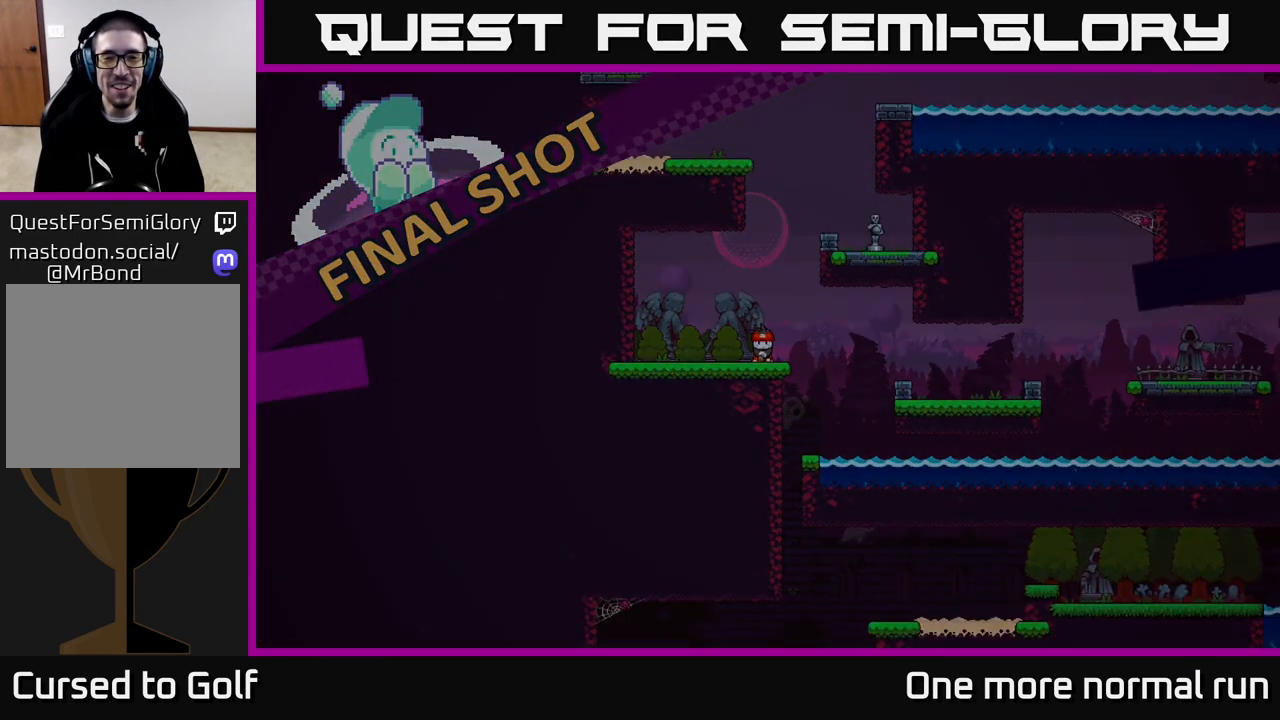
{"buttons": [], "left_stick": "center", "right_stick": "center", "events": []}
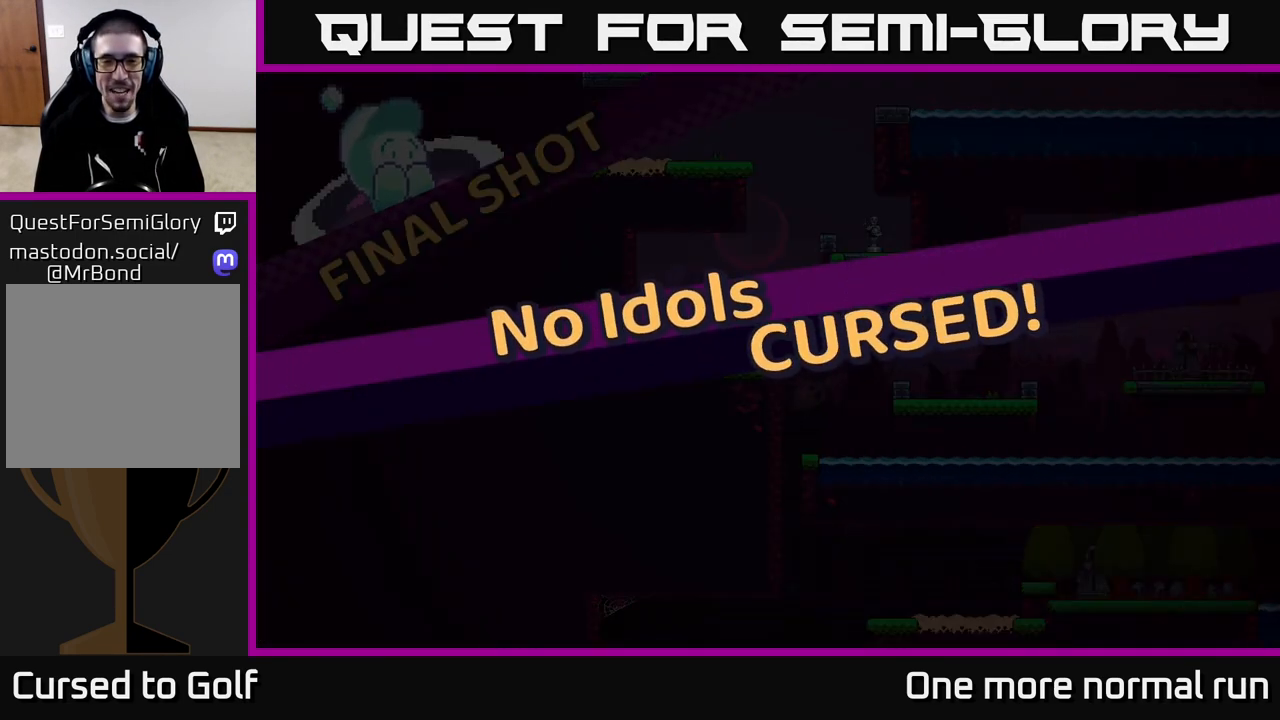
{"buttons": [], "left_stick": "center", "right_stick": "center", "events": [[117, "R2", "down"], [217, "R2", "up"], [383, "A", "down"], [467, "A", "up"]]}
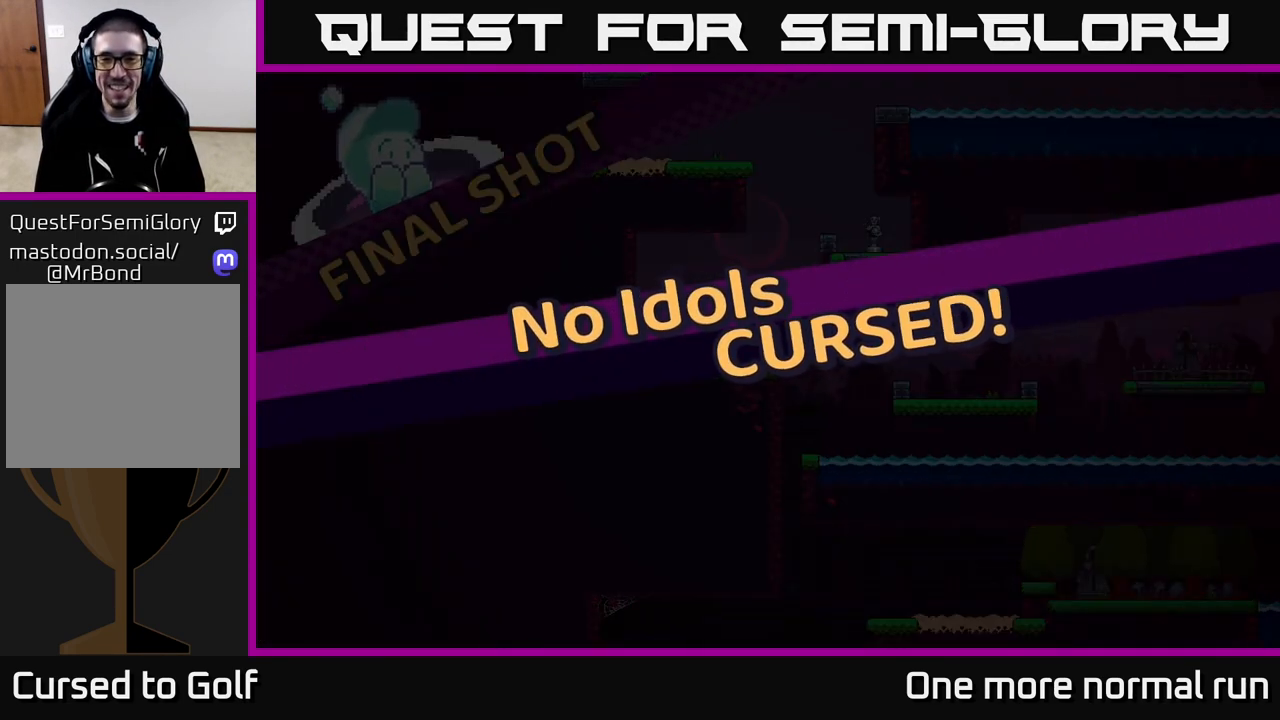
{"buttons": [], "left_stick": "center", "right_stick": "center", "events": []}
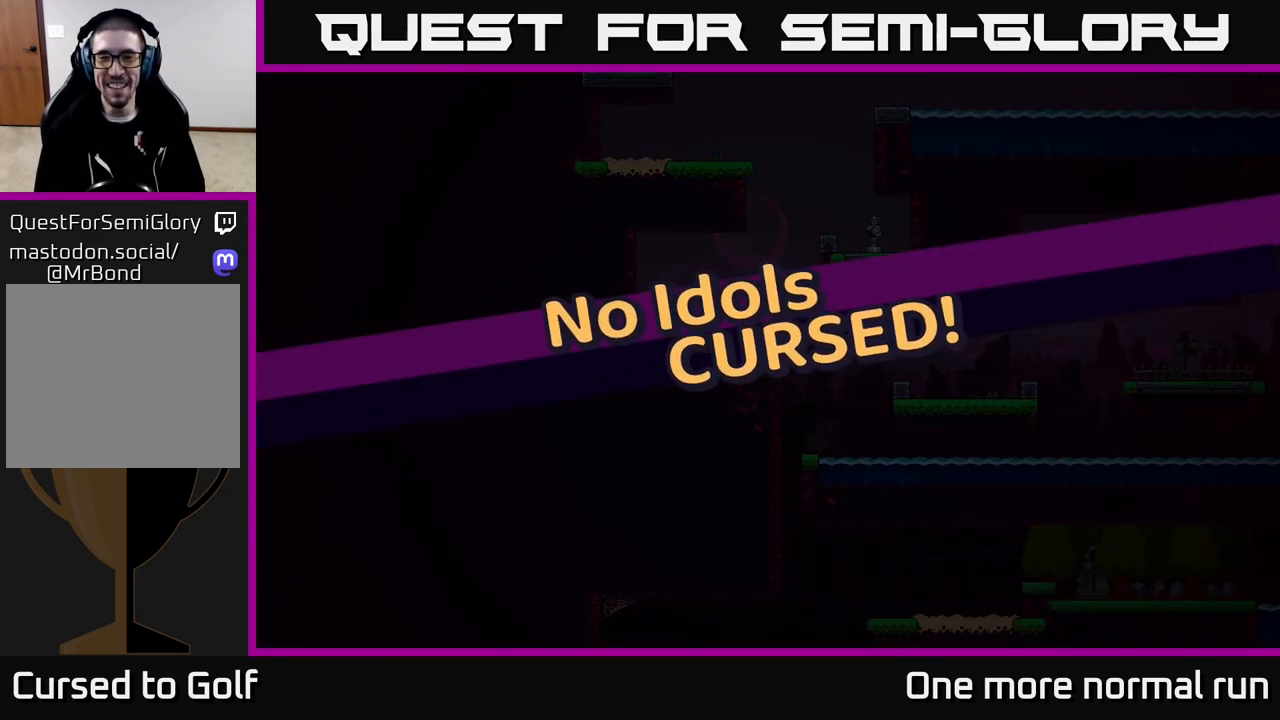
{"buttons": [], "left_stick": "center", "right_stick": "left", "events": [[300, "right_stick", "left"]]}
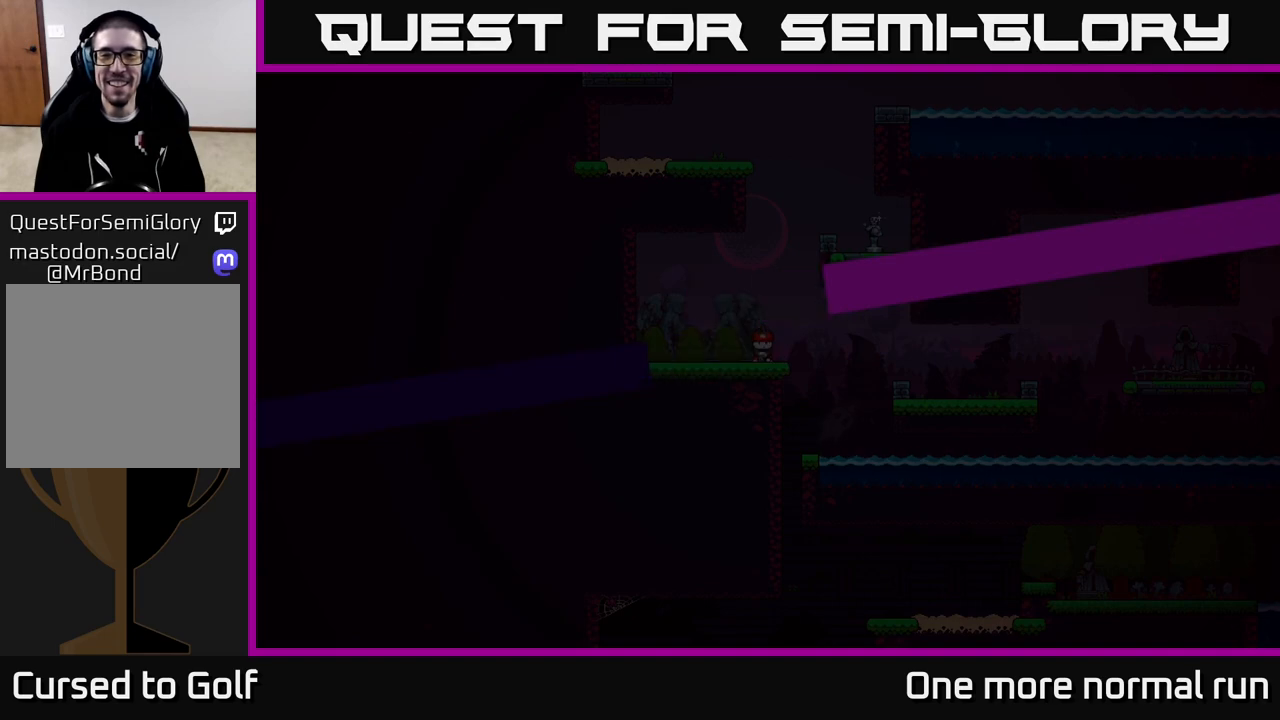
{"buttons": [], "left_stick": "center", "right_stick": "center", "events": [[67, "right_stick", "center"]]}
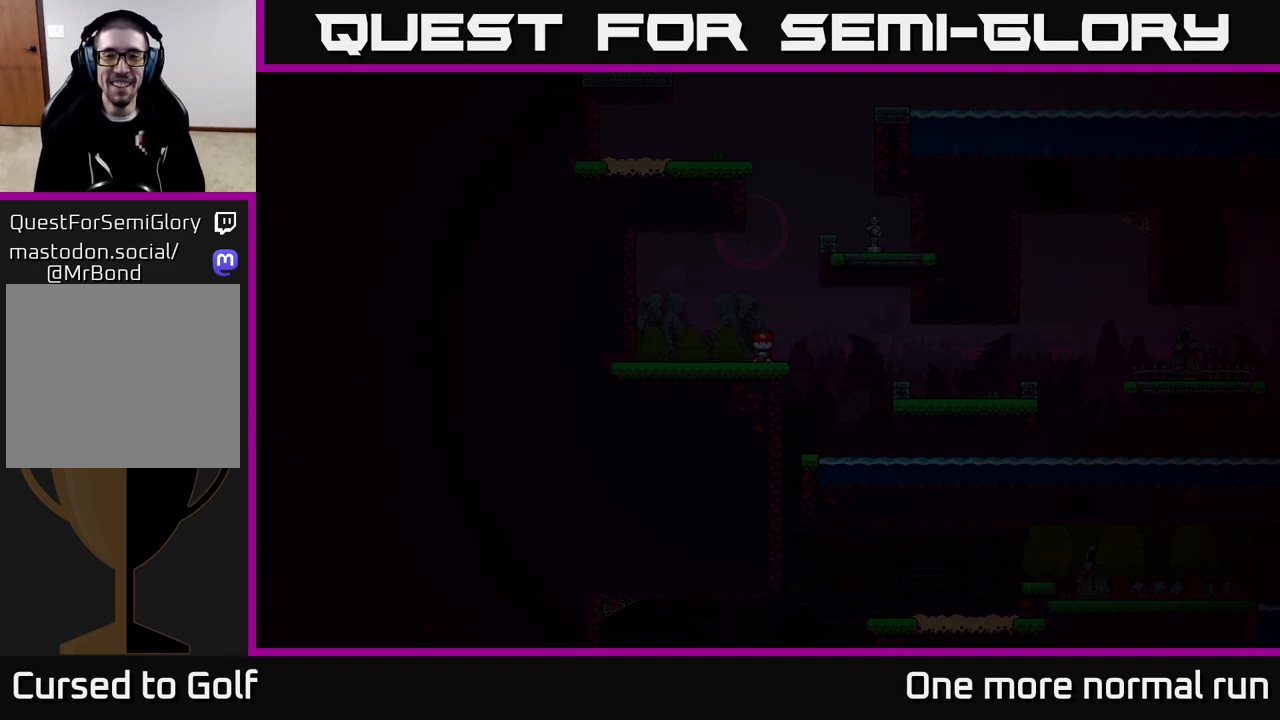
{"buttons": [], "left_stick": "center", "right_stick": "down", "events": [[200, "right_stick", "down"]]}
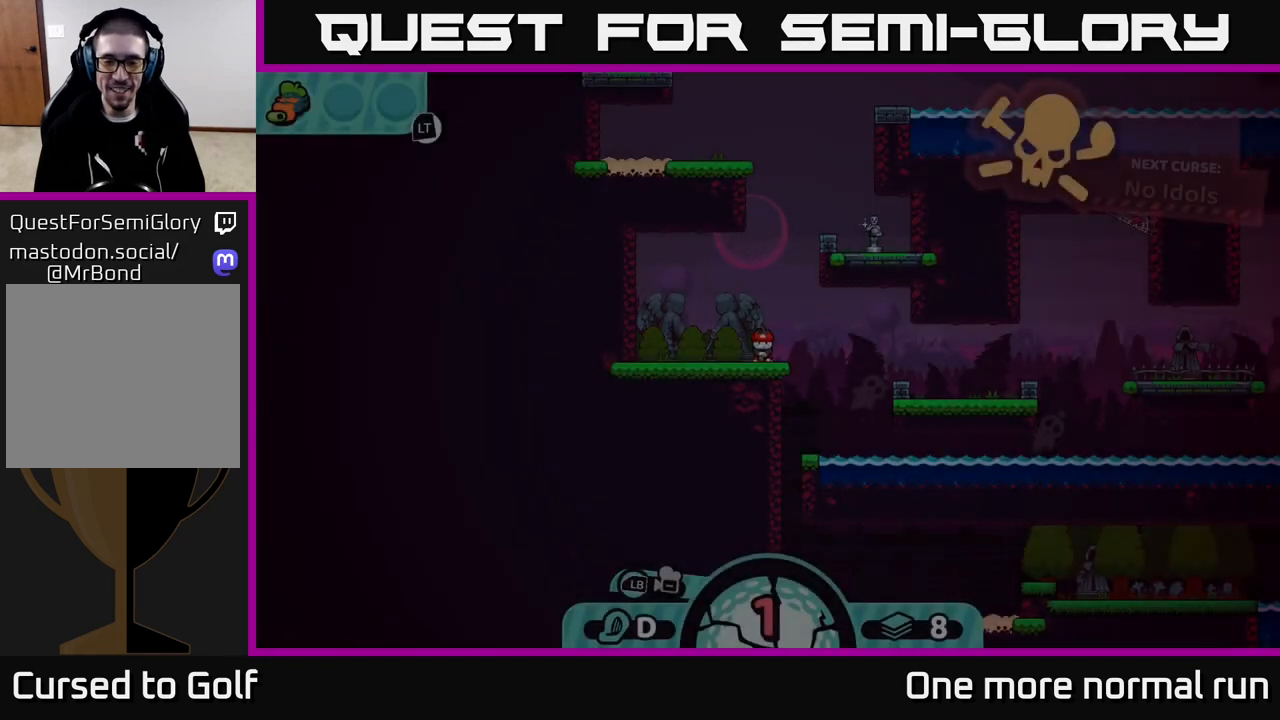
{"buttons": [], "left_stick": "center", "right_stick": "center", "events": [[33, "right_stick", "center"]]}
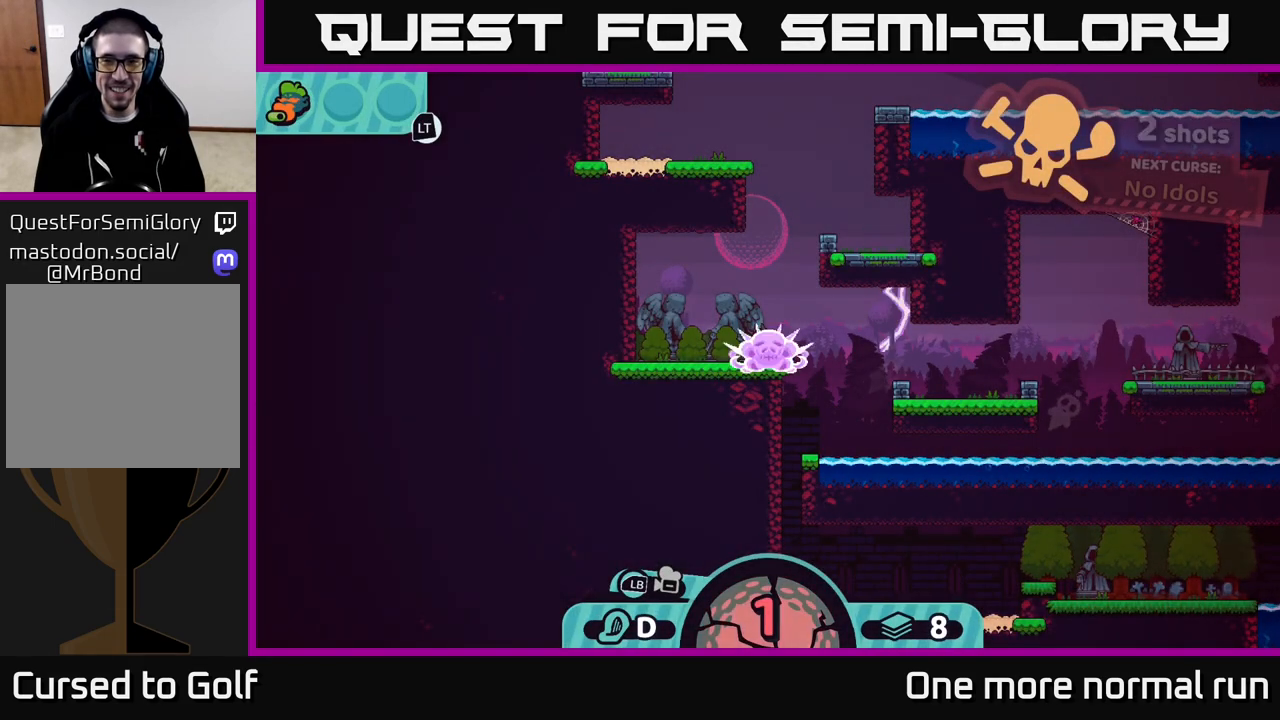
{"buttons": ["R2"], "left_stick": "center", "right_stick": "center", "events": [[150, "R2", "down"]]}
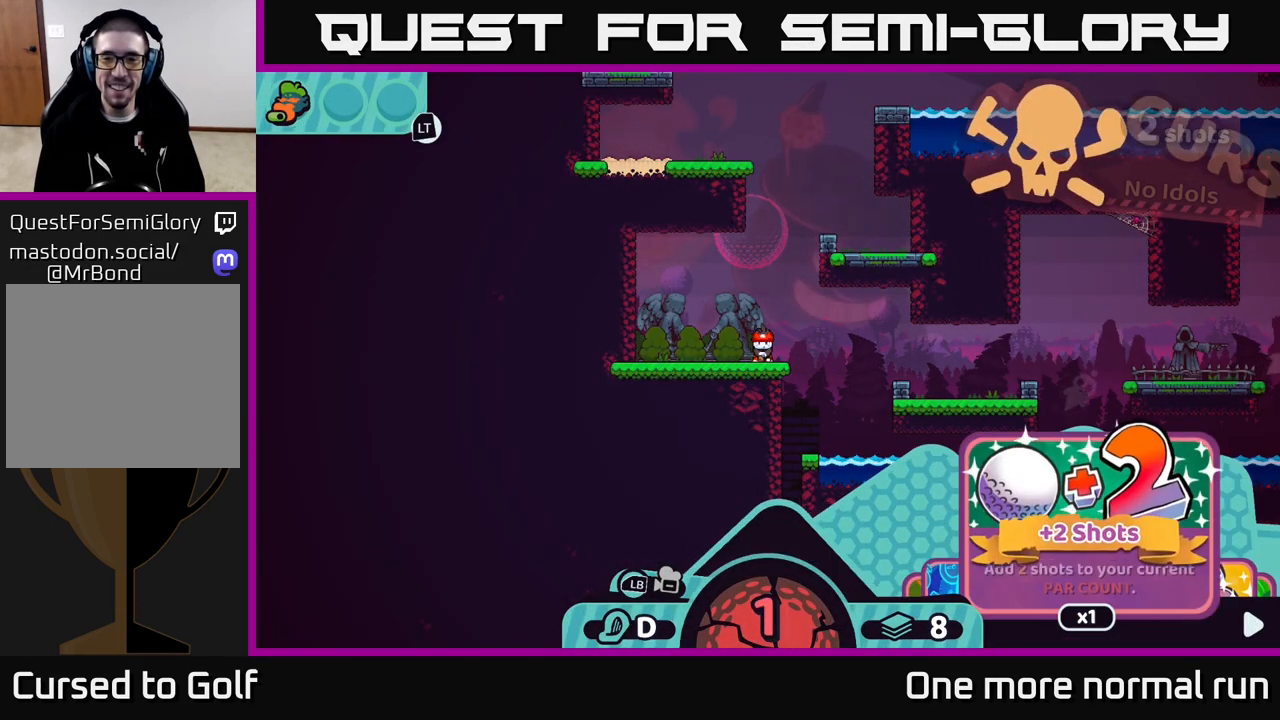
{"buttons": ["R2"], "left_stick": "right", "right_stick": "center", "events": [[400, "left_stick", "right"]]}
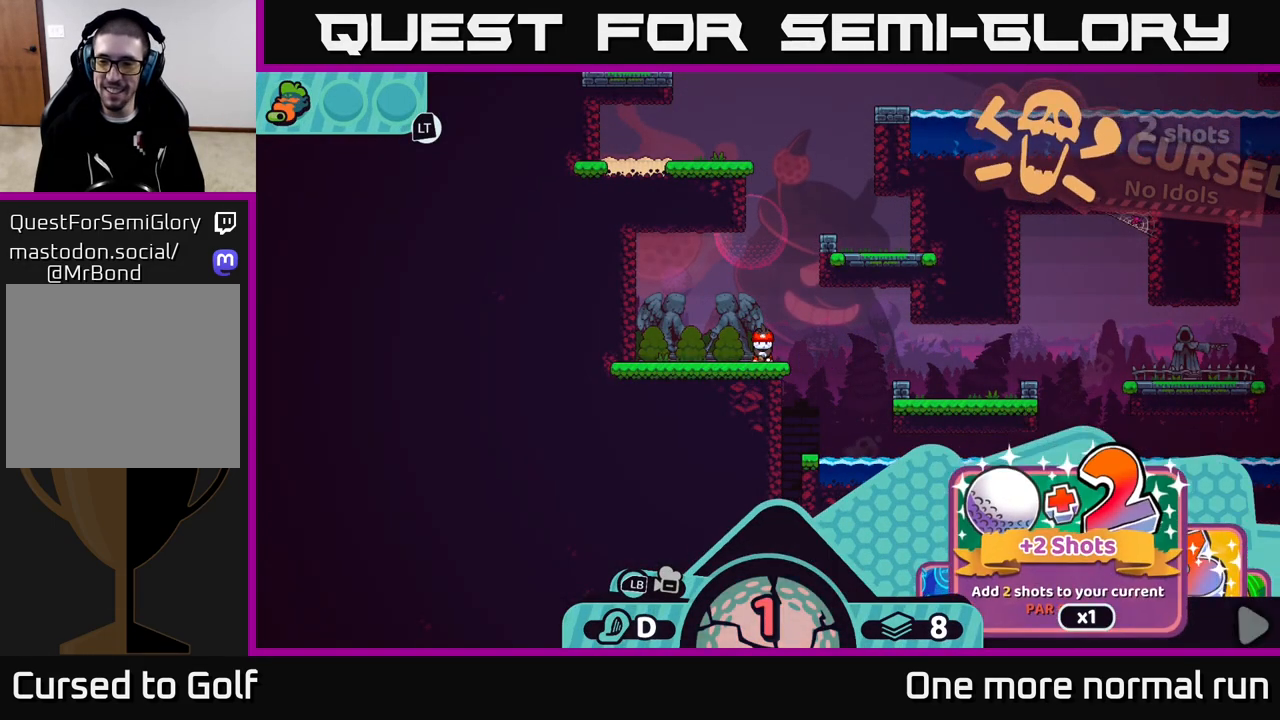
{"buttons": ["R2"], "left_stick": "left", "right_stick": "center", "events": [[67, "left_stick", "center"], [450, "left_stick", "left"]]}